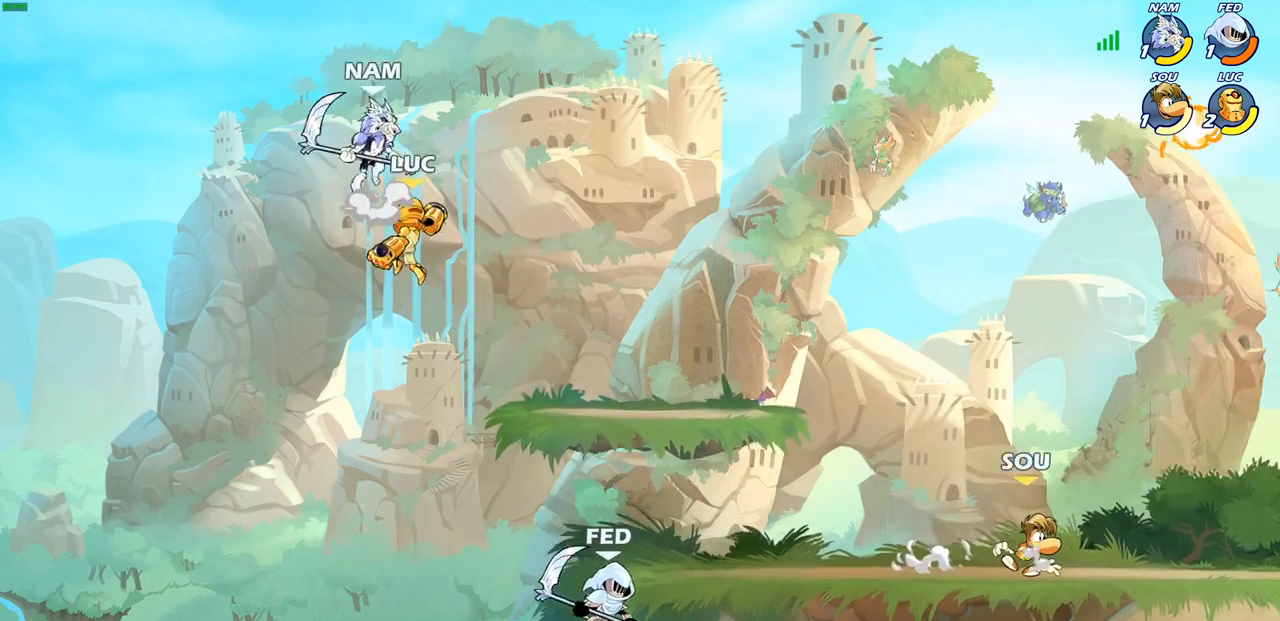
Gameplay with a controller (PlayStation layout); each line is a JSON object with the inputs held at the frame after it (dt_ms = milliseconds from this image to that frame). "events" lists button and stick changes between this image and that frame as [ms after this image, input, new state], when the widget could be followed in between.
{"dt_ms": 500, "buttons": [], "left_stick": "right", "right_stick": "center", "events": [[17, "SQUARE", "up"], [400, "left_stick", "right"]]}
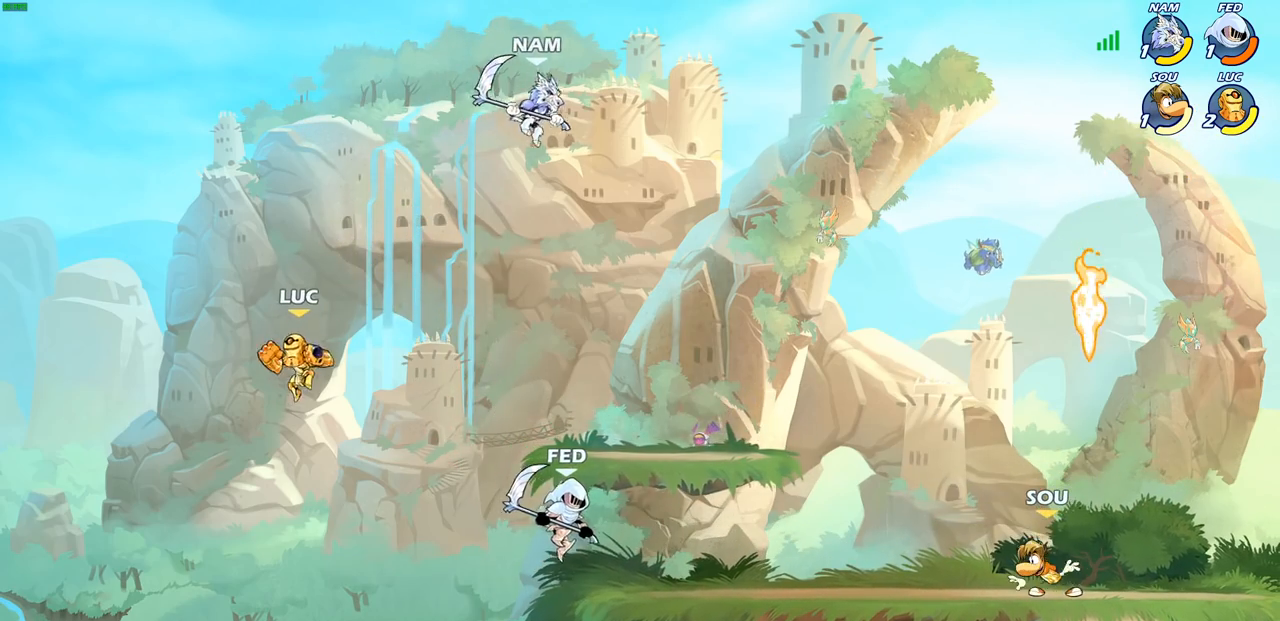
{"dt_ms": 500, "buttons": [], "left_stick": "right", "right_stick": "center", "events": []}
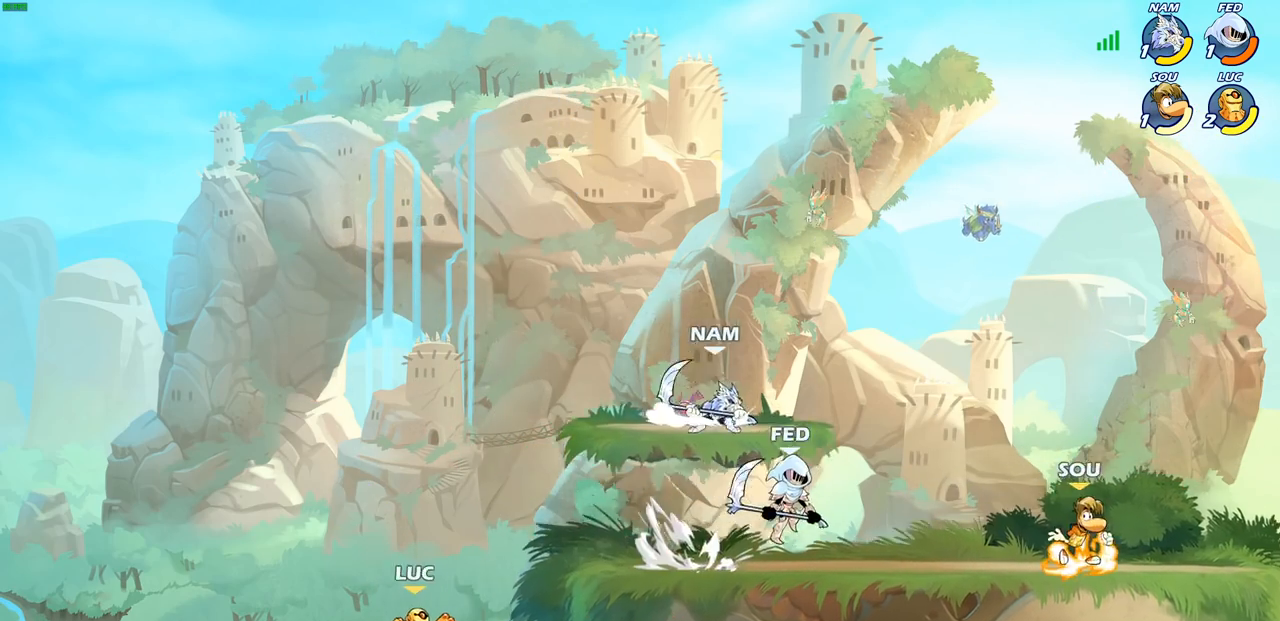
{"dt_ms": 500, "buttons": [], "left_stick": "up-left", "right_stick": "center", "events": [[200, "CROSS", "down"], [367, "CROSS", "up"], [483, "left_stick", "up-left"]]}
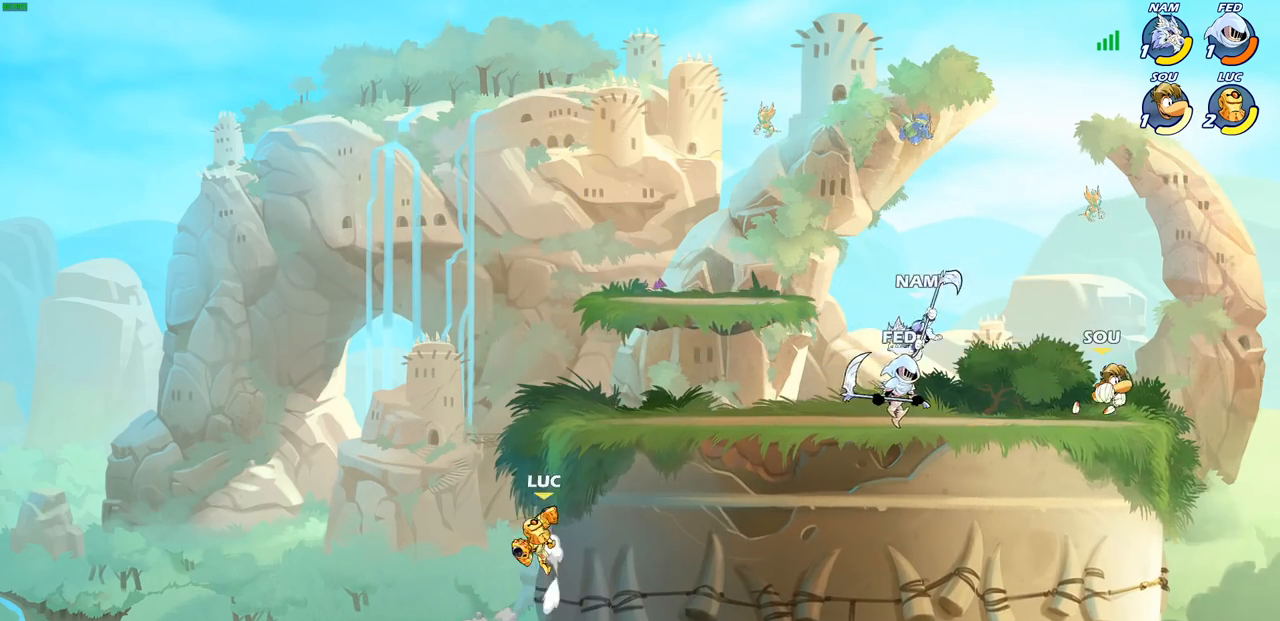
{"dt_ms": 500, "buttons": [], "left_stick": "up-right", "right_stick": "center", "events": [[50, "CROSS", "down"], [100, "left_stick", "up-right"], [150, "CROSS", "up"], [233, "CROSS", "down"], [383, "CROSS", "up"]]}
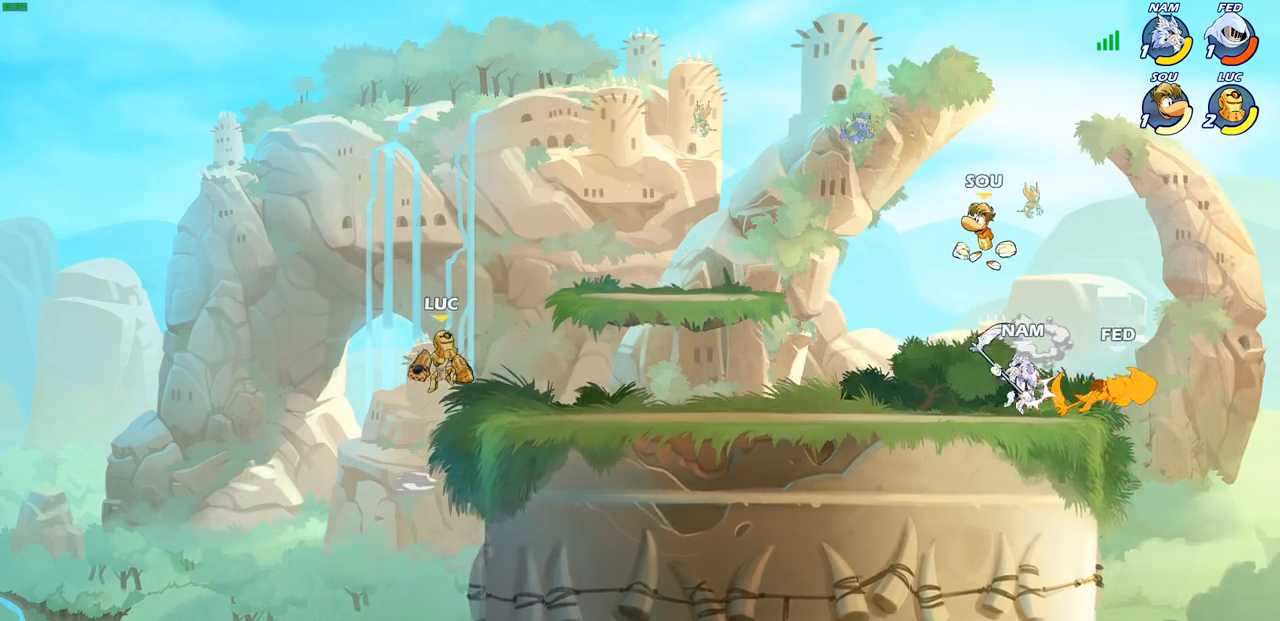
{"dt_ms": 500, "buttons": [], "left_stick": "right", "right_stick": "center", "events": [[50, "left_stick", "down-right"], [467, "left_stick", "right"]]}
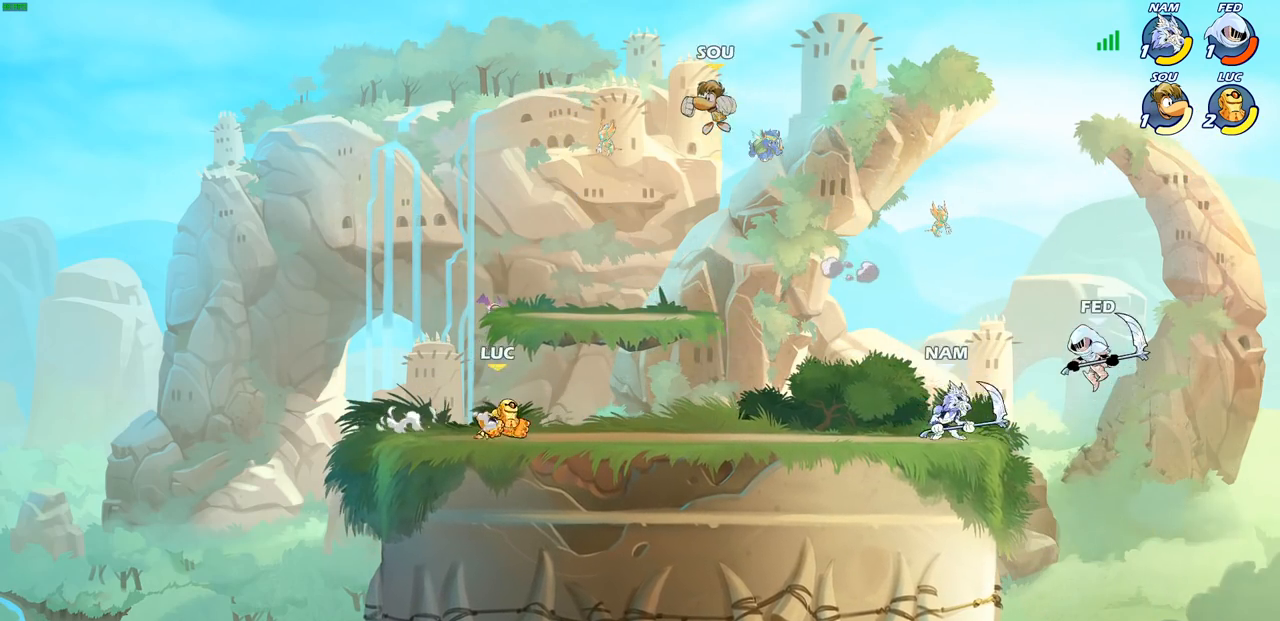
{"dt_ms": 500, "buttons": [], "left_stick": "right", "right_stick": "center", "events": [[333, "R1", "down"], [333, "R2", "down"], [367, "CIRCLE", "down"], [400, "R1", "up"], [467, "R2", "up"], [483, "CIRCLE", "up"]]}
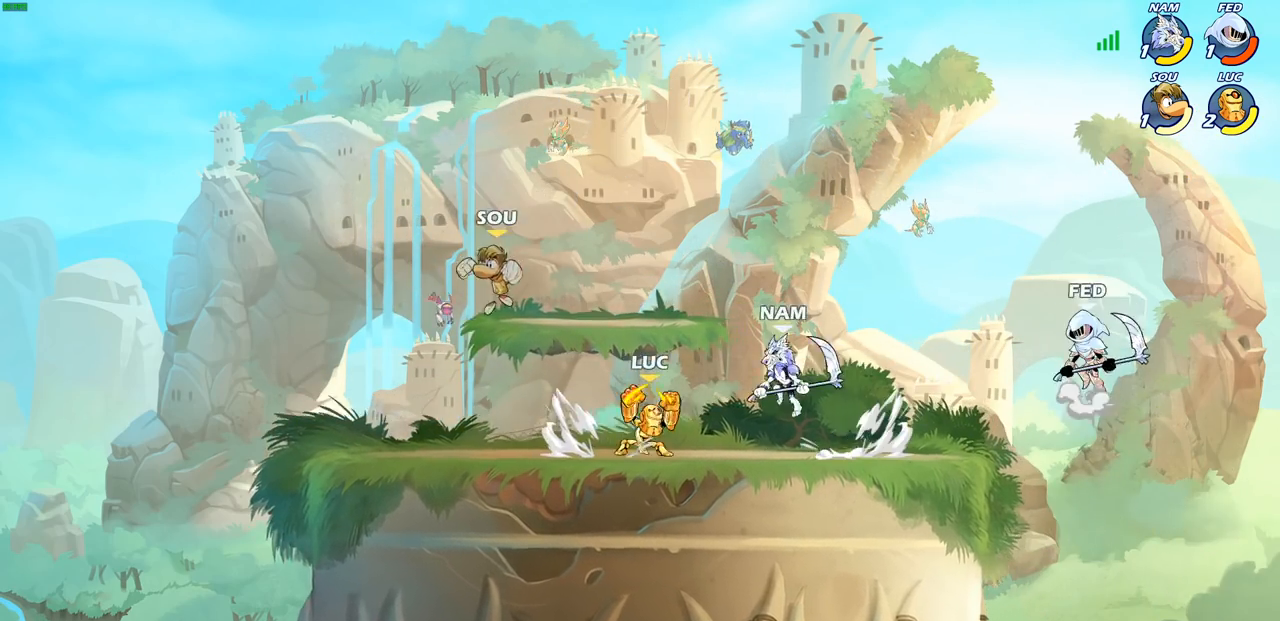
{"dt_ms": 500, "buttons": [], "left_stick": "center", "right_stick": "center", "events": [[200, "left_stick", "center"]]}
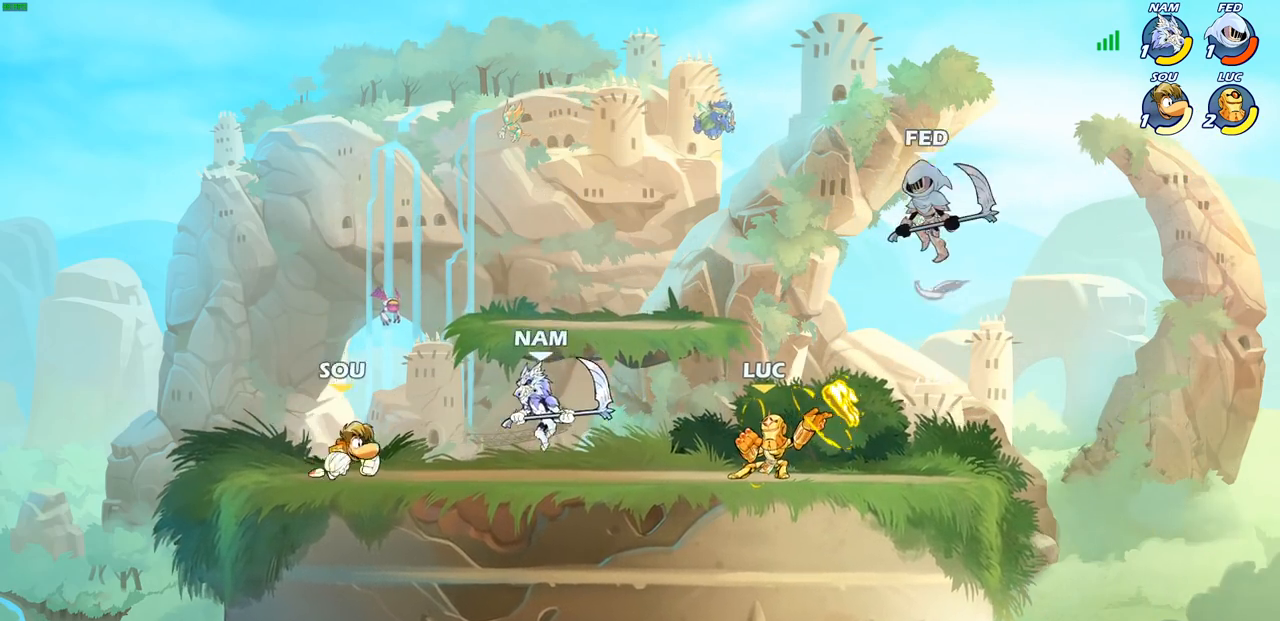
{"dt_ms": 1000, "buttons": ["CROSS", "R2"], "left_stick": "up-right", "right_stick": "center"}
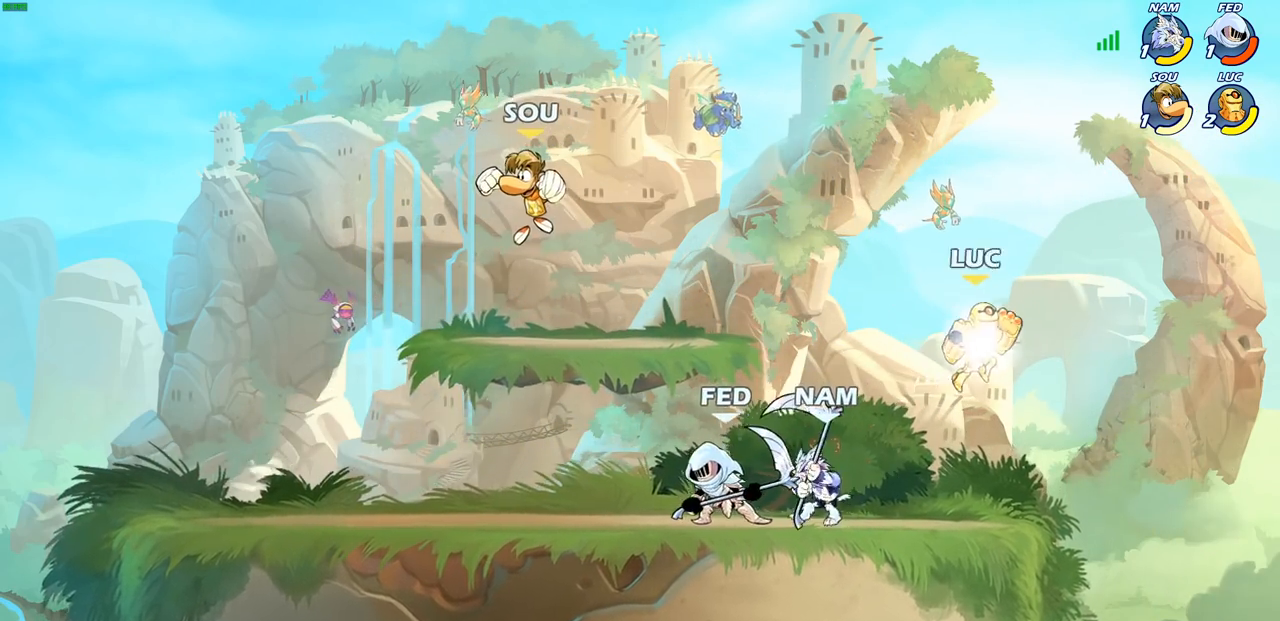
{"dt_ms": 500, "buttons": [], "left_stick": "down-left", "right_stick": "center", "events": [[117, "CROSS", "up"], [150, "left_stick", "up-left"], [183, "R2", "up"], [250, "left_stick", "left"], [483, "left_stick", "down-left"]]}
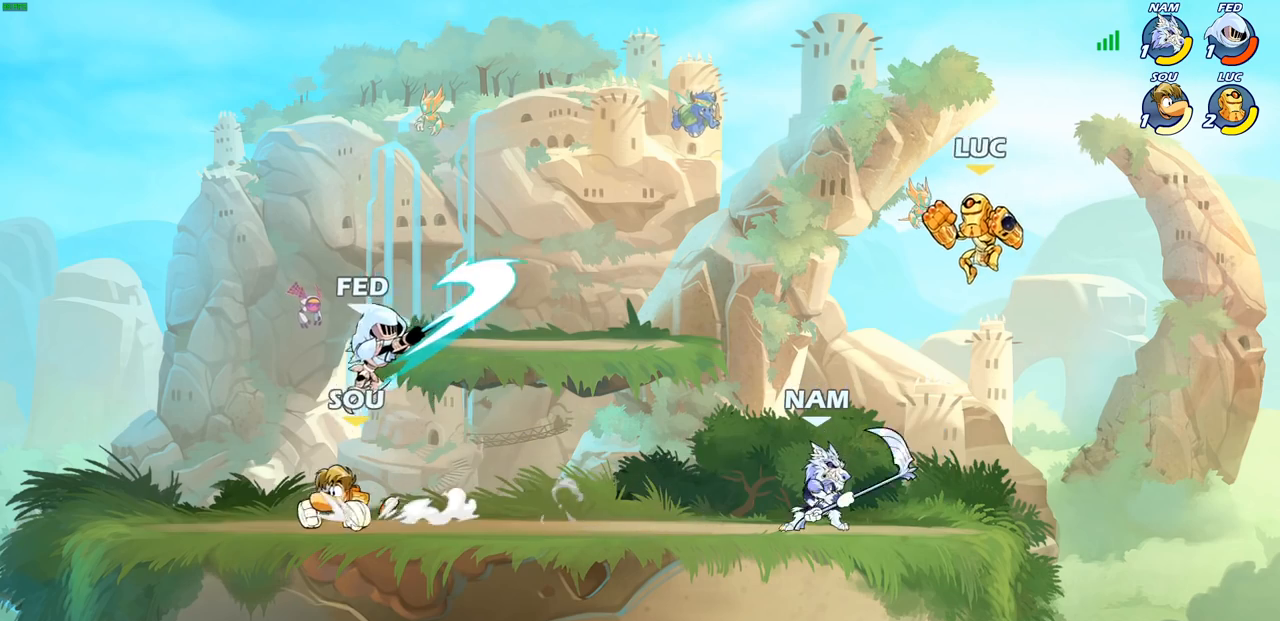
{"dt_ms": 500, "buttons": [], "left_stick": "center", "right_stick": "center", "events": [[133, "SQUARE", "down"], [233, "SQUARE", "up"], [350, "left_stick", "center"]]}
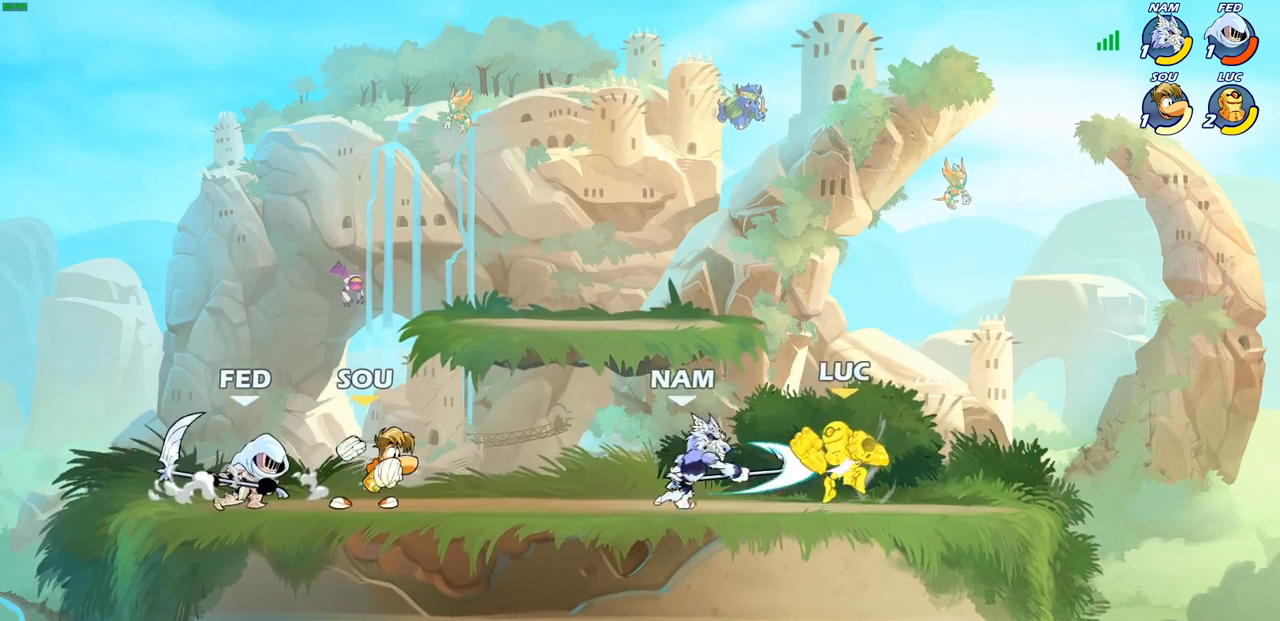
{"dt_ms": 500, "buttons": [], "left_stick": "right", "right_stick": "center", "events": [[17, "left_stick", "right"]]}
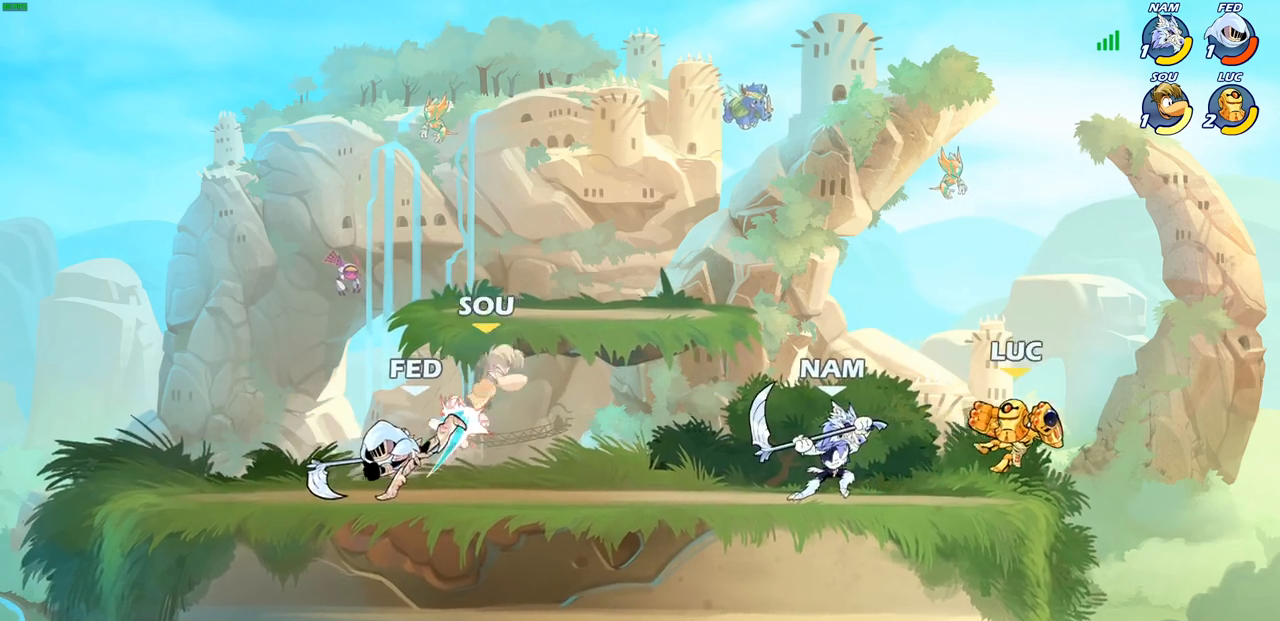
{"dt_ms": 500, "buttons": ["CIRCLE"], "left_stick": "left", "right_stick": "center", "events": [[117, "R2", "down"], [117, "left_stick", "down"], [183, "left_stick", "down-left"], [367, "R2", "up"], [383, "left_stick", "up-left"], [417, "CROSS", "down"], [450, "CIRCLE", "down"], [450, "CROSS", "up"], [500, "left_stick", "left"]]}
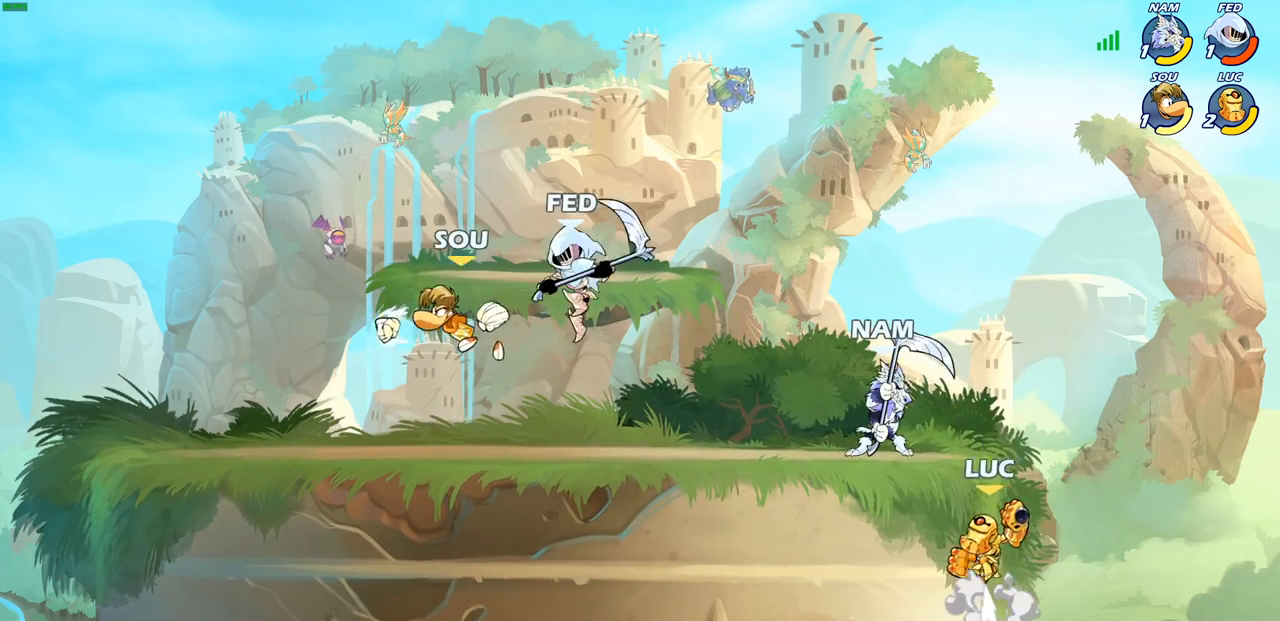
{"dt_ms": 500, "buttons": [], "left_stick": "center", "right_stick": "center", "events": [[50, "CIRCLE", "up"], [450, "left_stick", "center"]]}
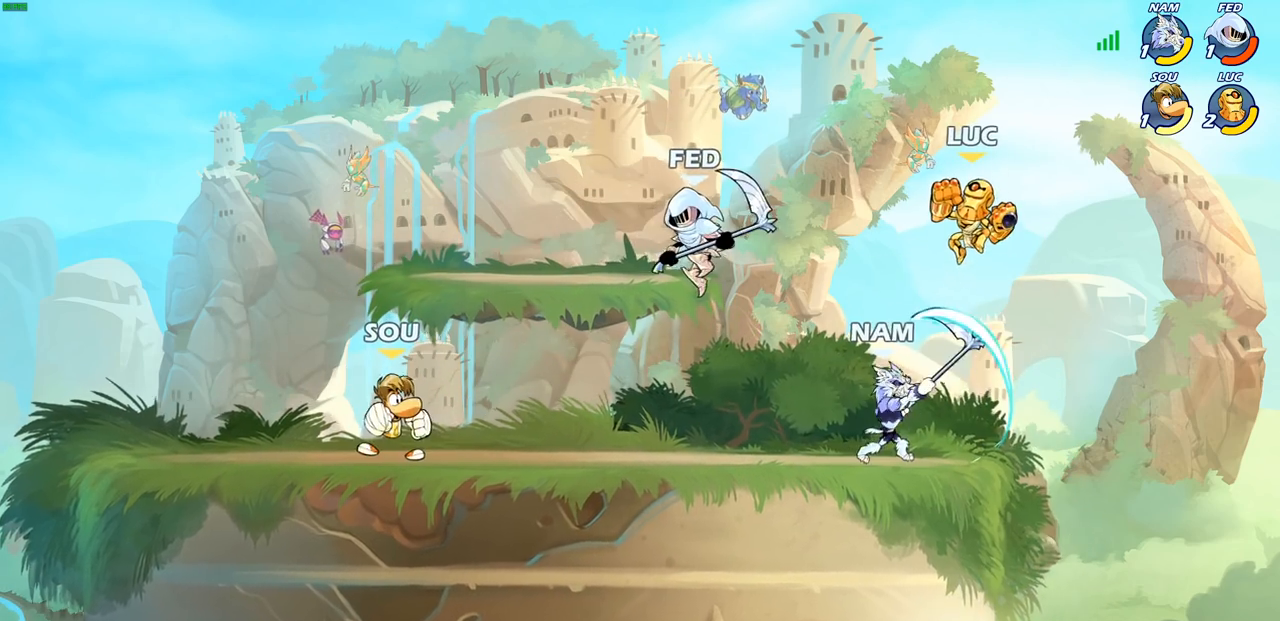
{"dt_ms": 500, "buttons": [], "left_stick": "center", "right_stick": "center", "events": [[150, "left_stick", "down-left"], [300, "SQUARE", "down"], [400, "SQUARE", "up"], [467, "left_stick", "center"]]}
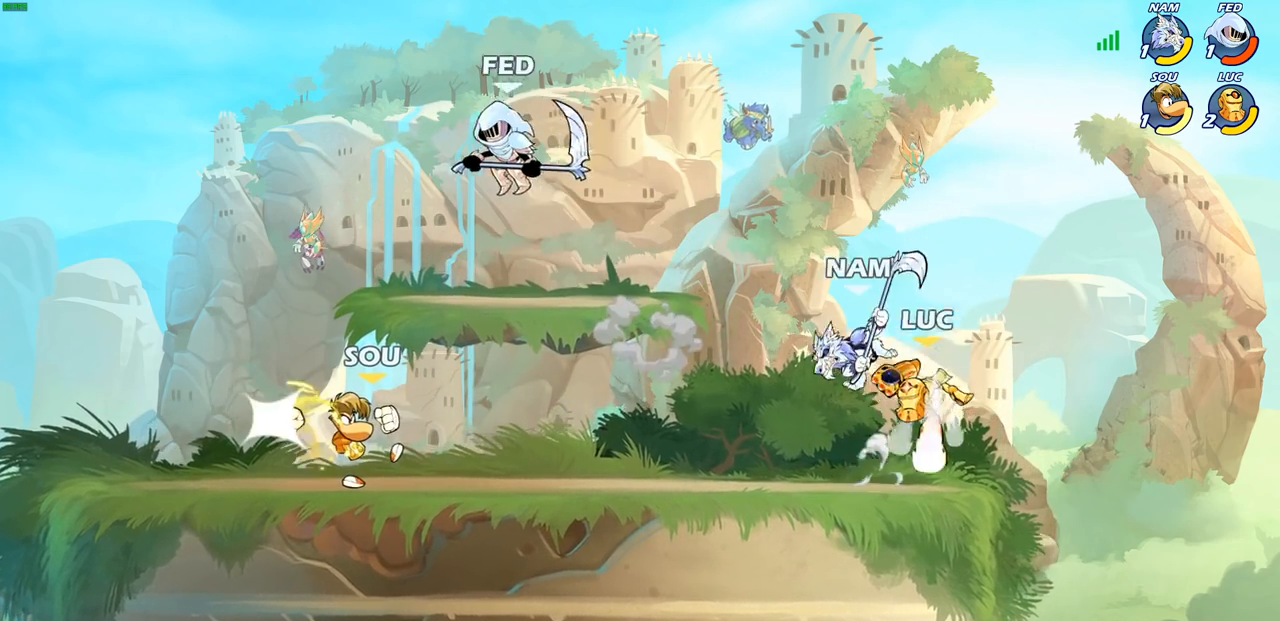
{"dt_ms": 500, "buttons": [], "left_stick": "center", "right_stick": "center", "events": []}
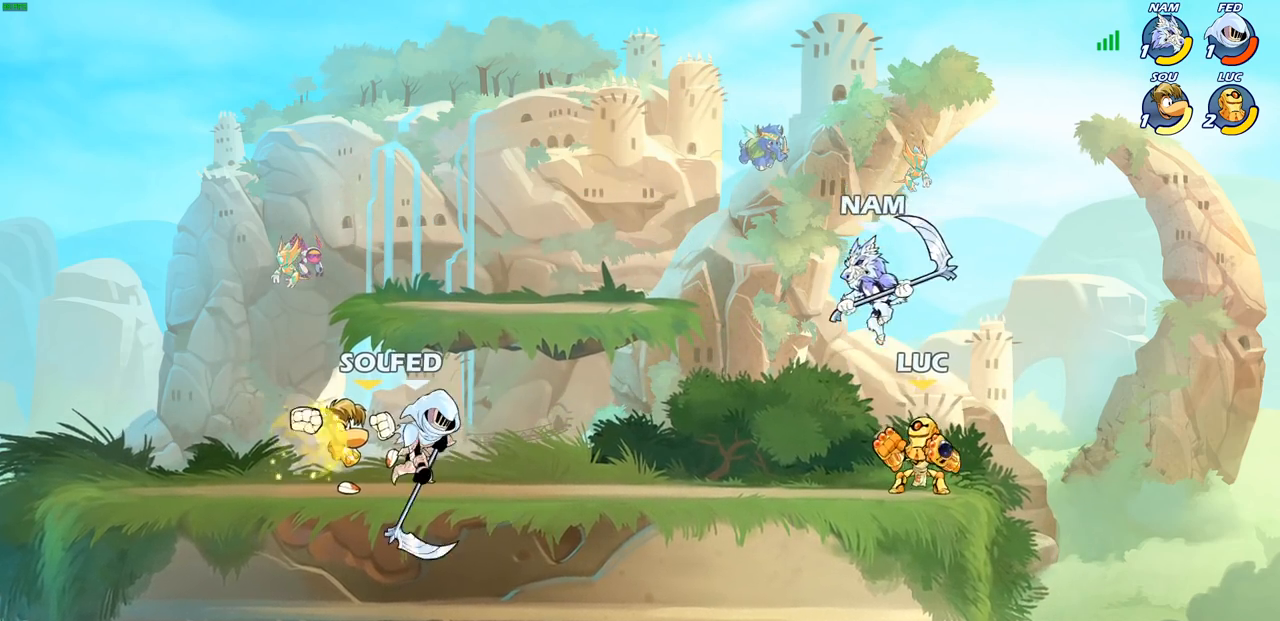
{"dt_ms": 500, "buttons": [], "left_stick": "center", "right_stick": "center", "events": [[133, "R2", "down"], [467, "R2", "up"]]}
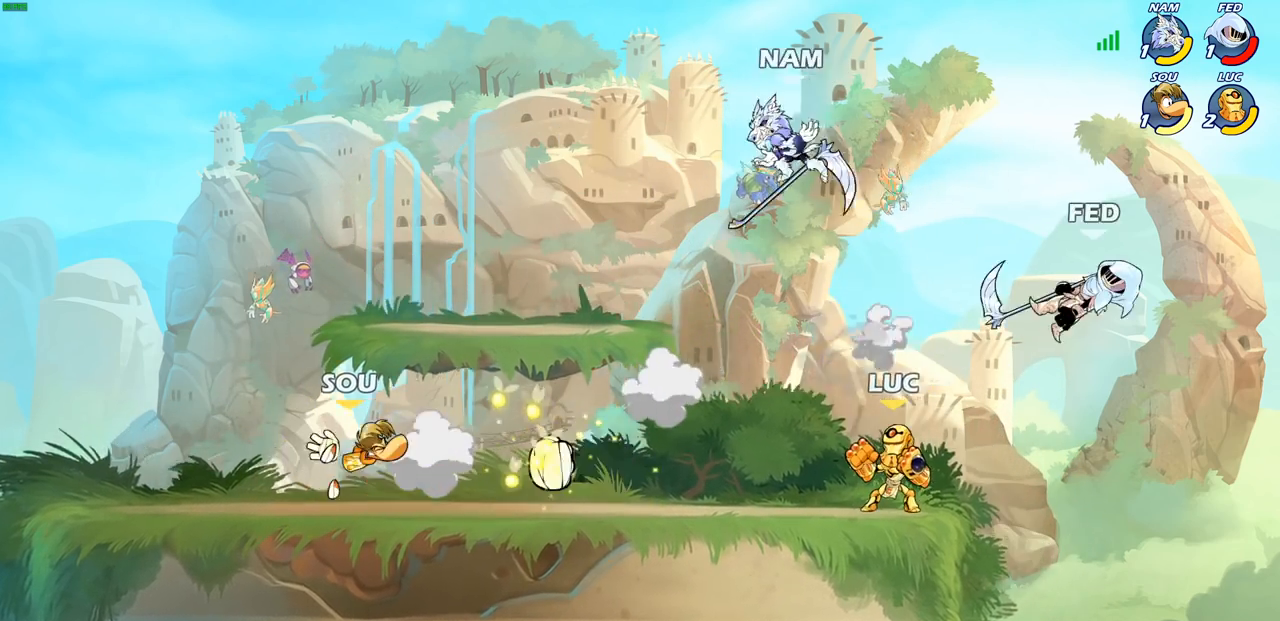
{"dt_ms": 500, "buttons": [], "left_stick": "right", "right_stick": "center", "events": [[33, "left_stick", "up-left"], [150, "R2", "down"], [333, "R2", "up"], [450, "left_stick", "right"]]}
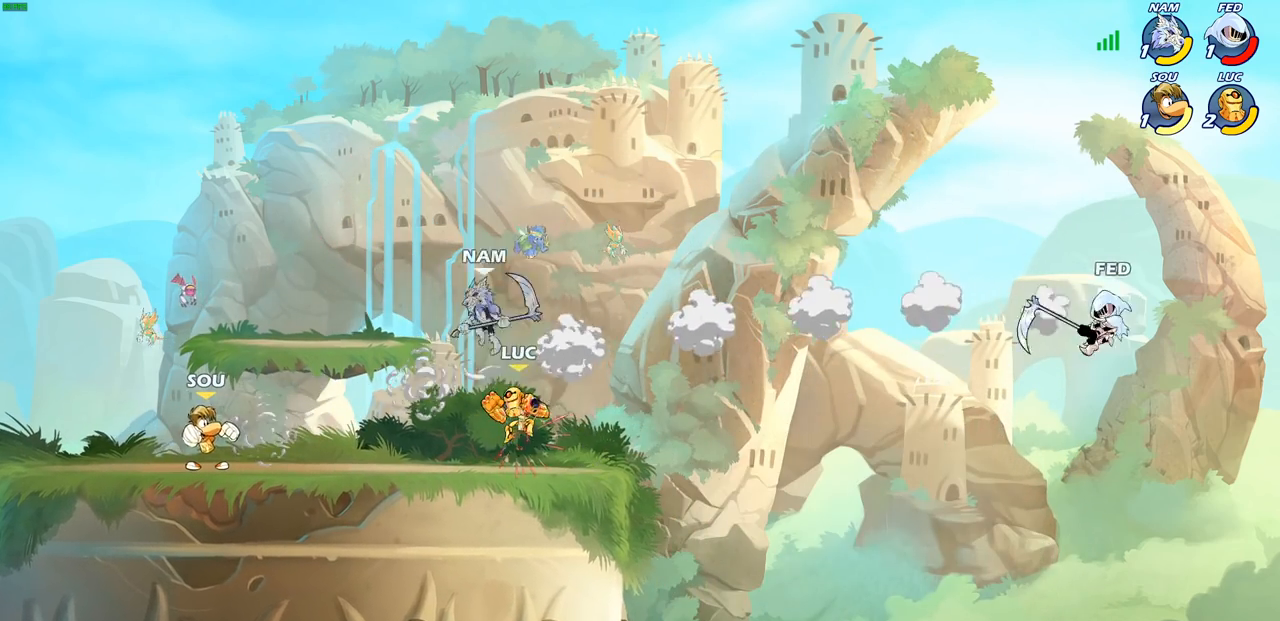
{"dt_ms": 500, "buttons": [], "left_stick": "right", "right_stick": "center", "events": [[100, "CROSS", "down"], [133, "R2", "down"], [300, "CROSS", "up"], [350, "R2", "up"]]}
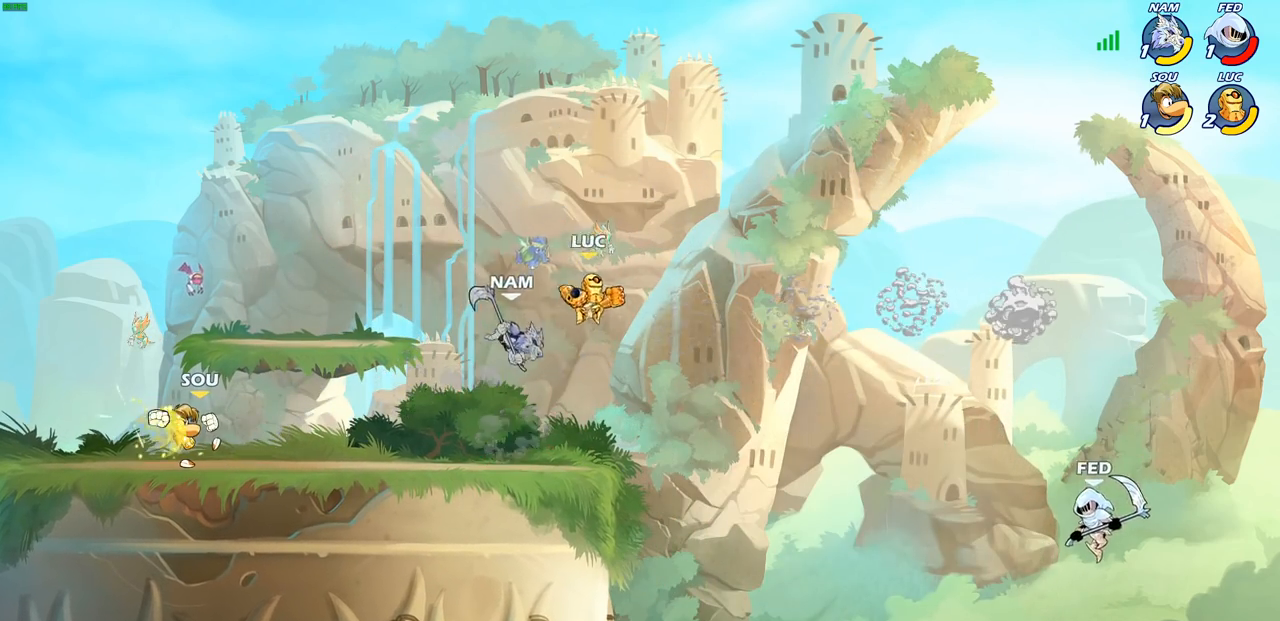
{"dt_ms": 500, "buttons": ["SQUARE"], "left_stick": "right", "right_stick": "center", "events": [[267, "left_stick", "down-left"], [450, "left_stick", "right"], [483, "SQUARE", "down"]]}
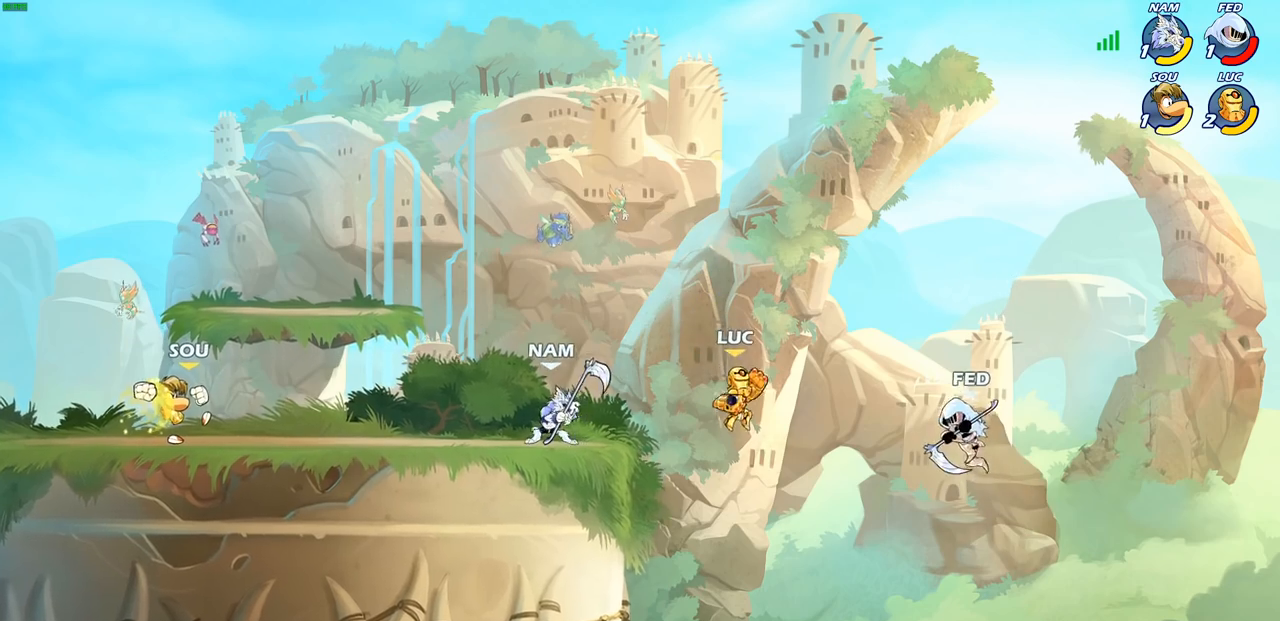
{"dt_ms": 500, "buttons": [], "left_stick": "left", "right_stick": "center", "events": [[117, "SQUARE", "up"], [283, "left_stick", "up-right"], [433, "left_stick", "left"]]}
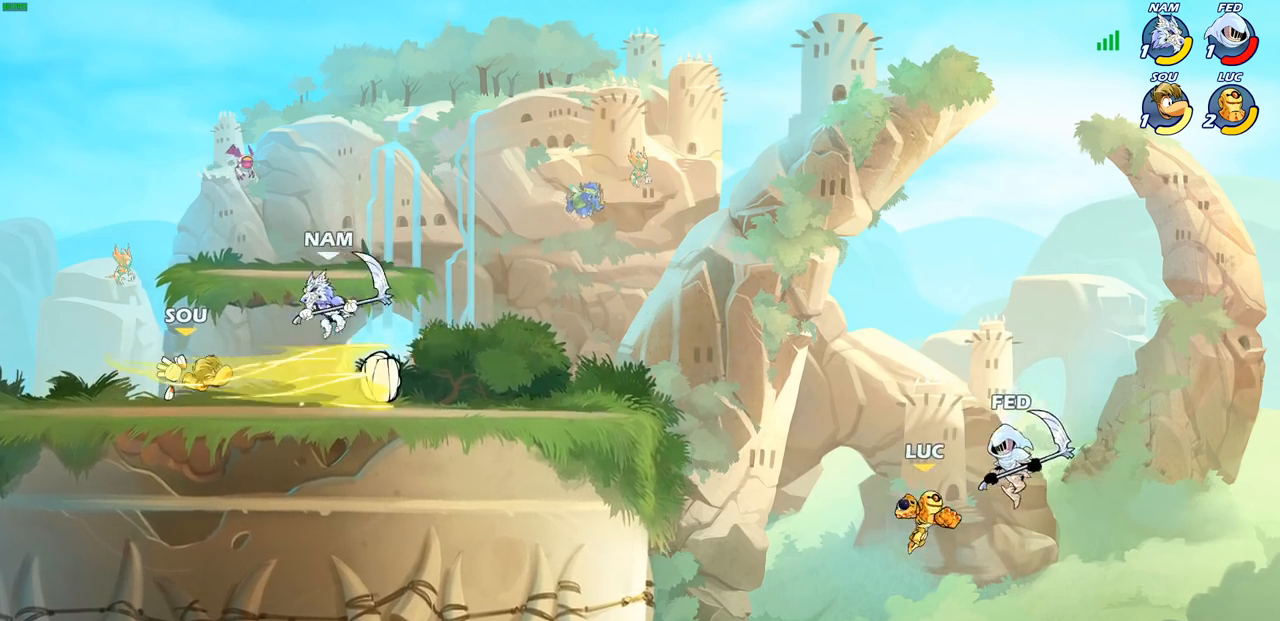
{"dt_ms": 500, "buttons": [], "left_stick": "up-left", "right_stick": "center", "events": [[33, "left_stick", "down-left"], [283, "CROSS", "down"], [283, "left_stick", "up-left"], [417, "CROSS", "up"]]}
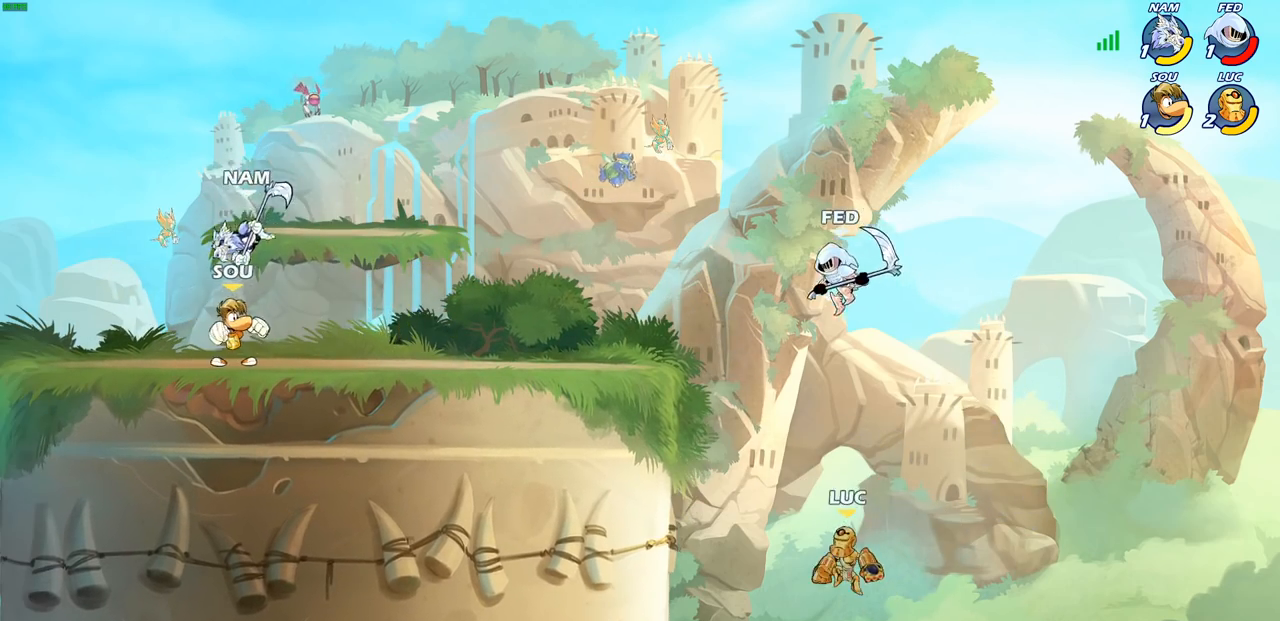
{"dt_ms": 500, "buttons": [], "left_stick": "up-left", "right_stick": "center", "events": [[83, "CROSS", "down"], [150, "CROSS", "up"], [167, "CIRCLE", "down"], [383, "CIRCLE", "up"]]}
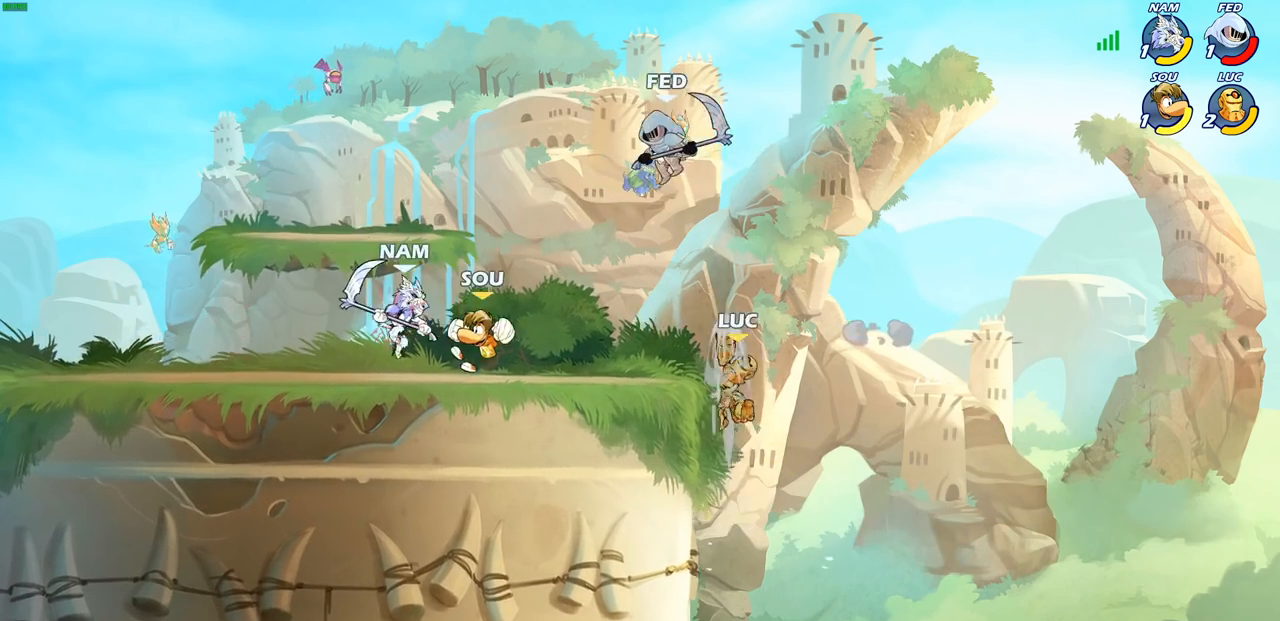
{"dt_ms": 500, "buttons": [], "left_stick": "center", "right_stick": "center", "events": [[50, "left_stick", "center"], [217, "left_stick", "left"], [283, "SQUARE", "down"], [383, "SQUARE", "up"], [450, "left_stick", "center"]]}
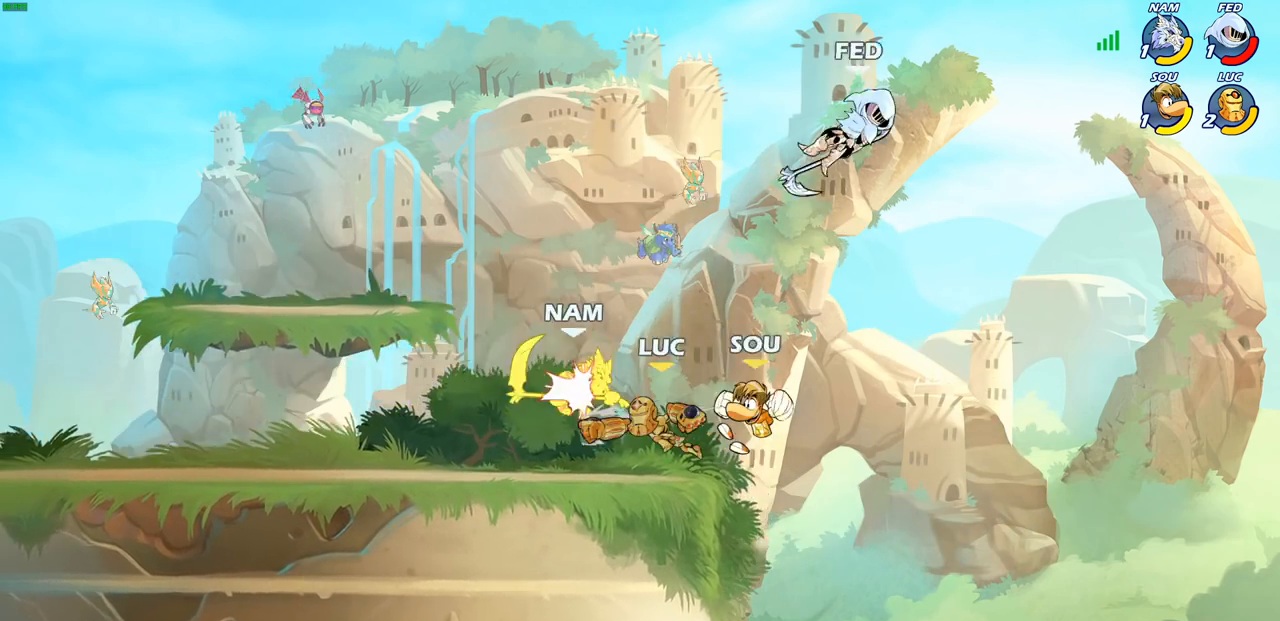
{"dt_ms": 500, "buttons": [], "left_stick": "down-left", "right_stick": "center", "events": [[233, "left_stick", "up-left"], [450, "left_stick", "down-left"]]}
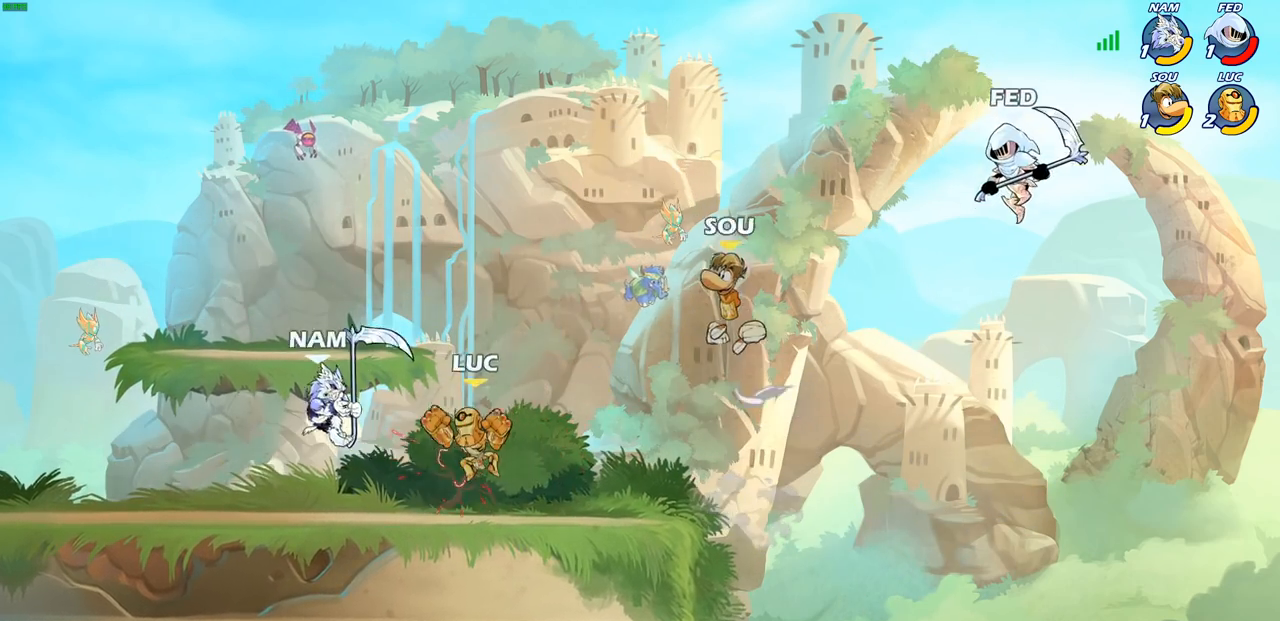
{"dt_ms": 500, "buttons": [], "left_stick": "center", "right_stick": "center", "events": [[233, "R2", "down"], [250, "CIRCLE", "down"], [333, "CIRCLE", "up"], [333, "R2", "up"], [367, "left_stick", "center"]]}
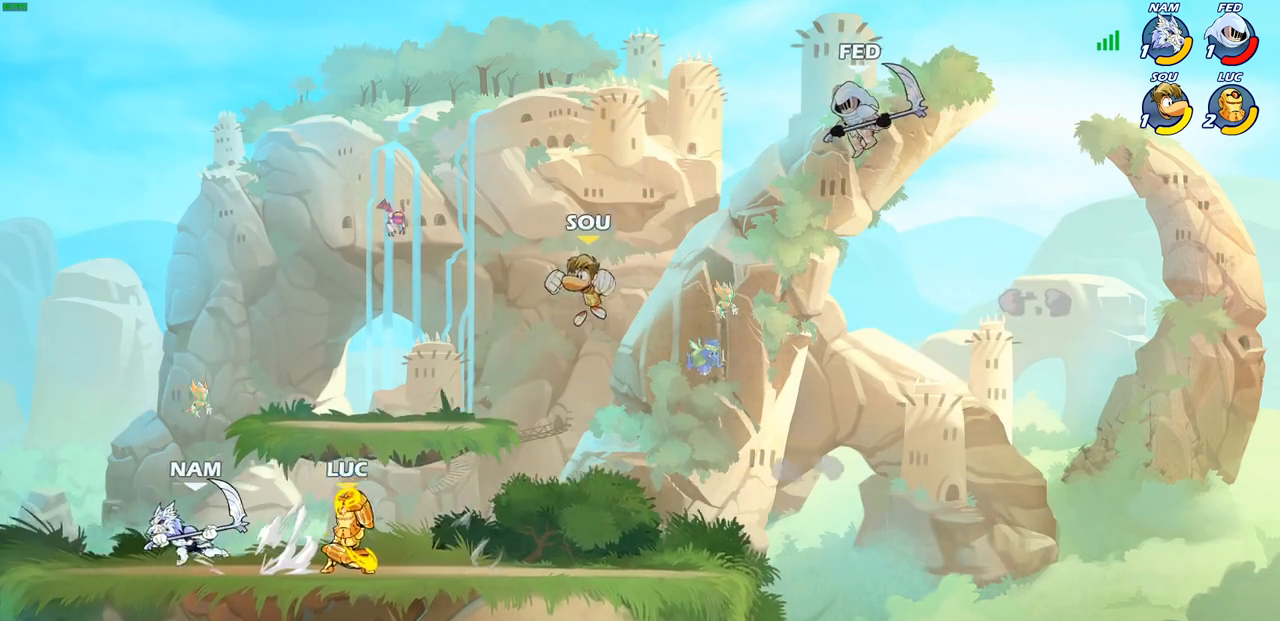
{"dt_ms": 500, "buttons": [], "left_stick": "left", "right_stick": "center", "events": [[33, "left_stick", "up-left"], [117, "left_stick", "left"], [367, "CIRCLE", "down"], [467, "CIRCLE", "up"]]}
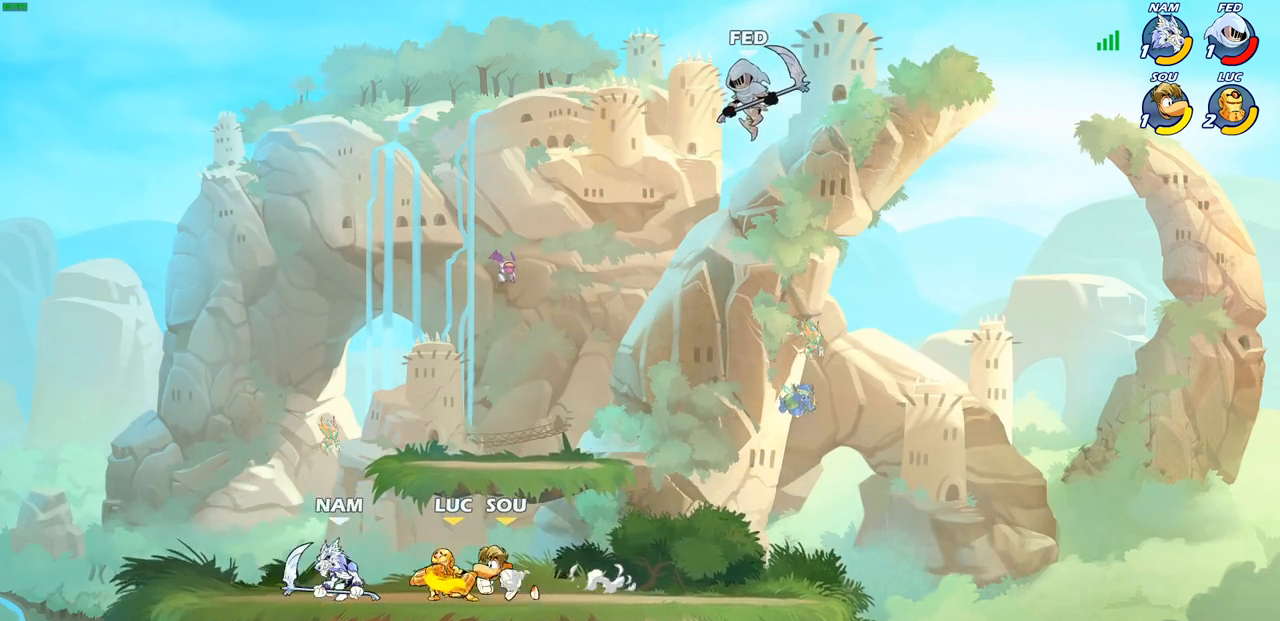
{"dt_ms": 500, "buttons": ["R2"], "left_stick": "left", "right_stick": "center", "events": [[67, "left_stick", "center"], [400, "left_stick", "left"], [483, "R2", "down"]]}
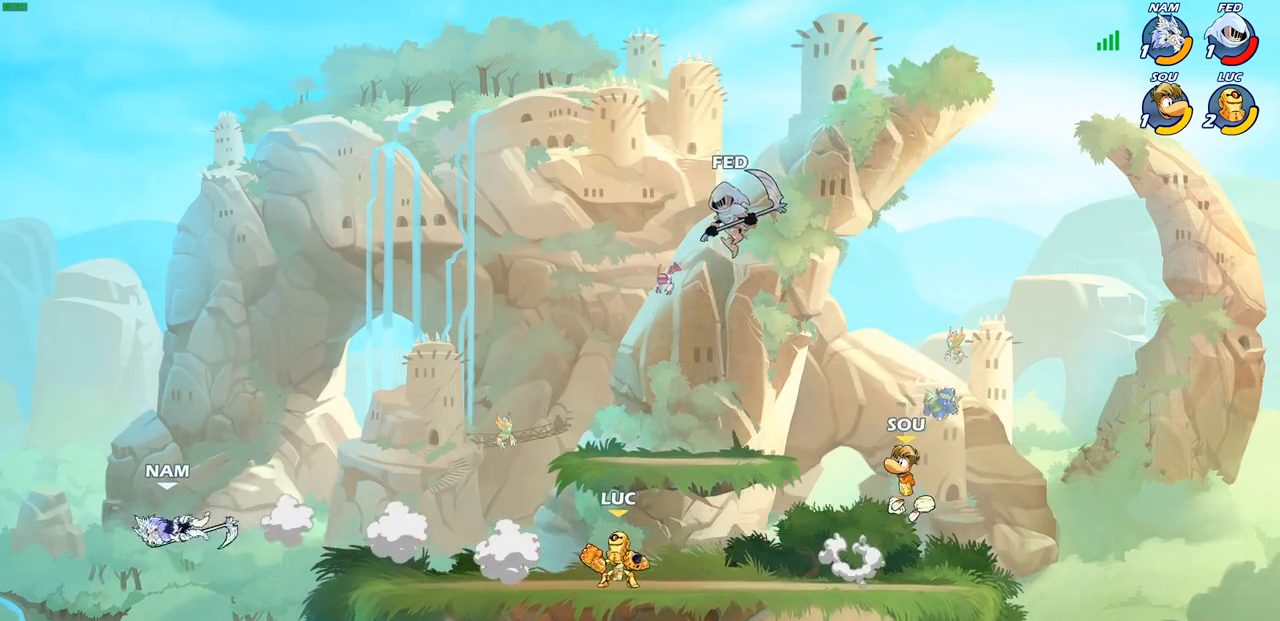
{"dt_ms": 500, "buttons": ["CIRCLE"], "left_stick": "left", "right_stick": "center", "events": [[150, "R2", "up"], [333, "CROSS", "down"], [400, "CIRCLE", "down"], [400, "CROSS", "up"]]}
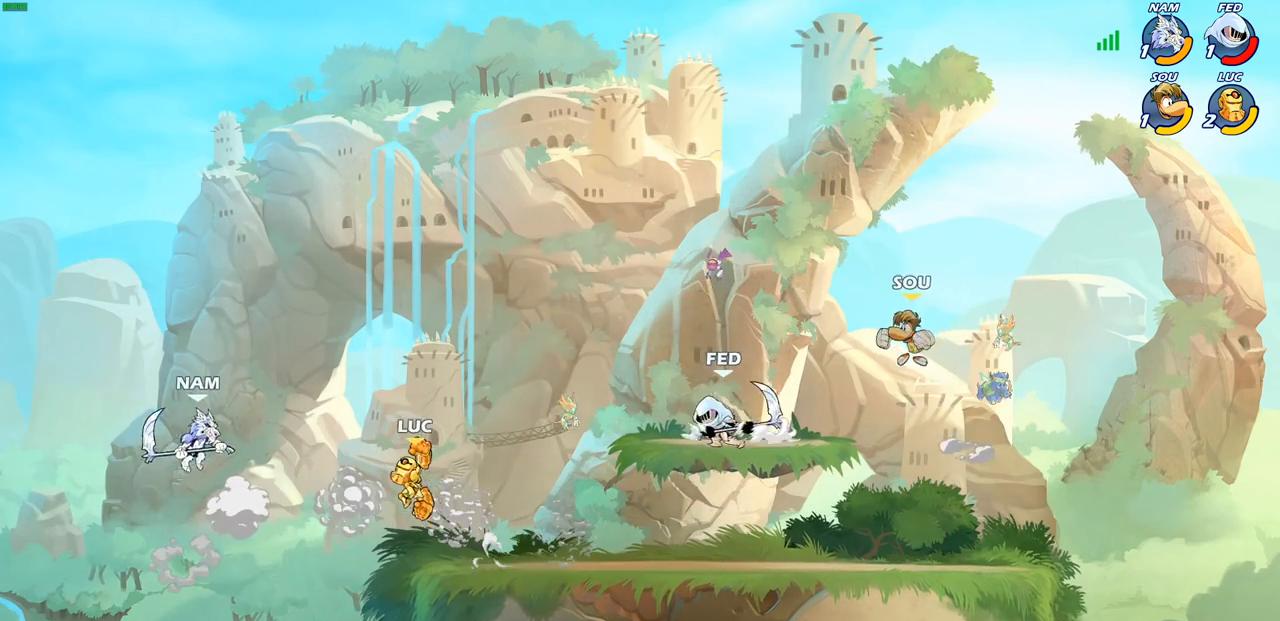
{"dt_ms": 500, "buttons": ["CIRCLE"], "left_stick": "down-right", "right_stick": "center", "events": [[100, "CIRCLE", "up"], [317, "left_stick", "right"], [433, "left_stick", "down-right"], [500, "CIRCLE", "down"]]}
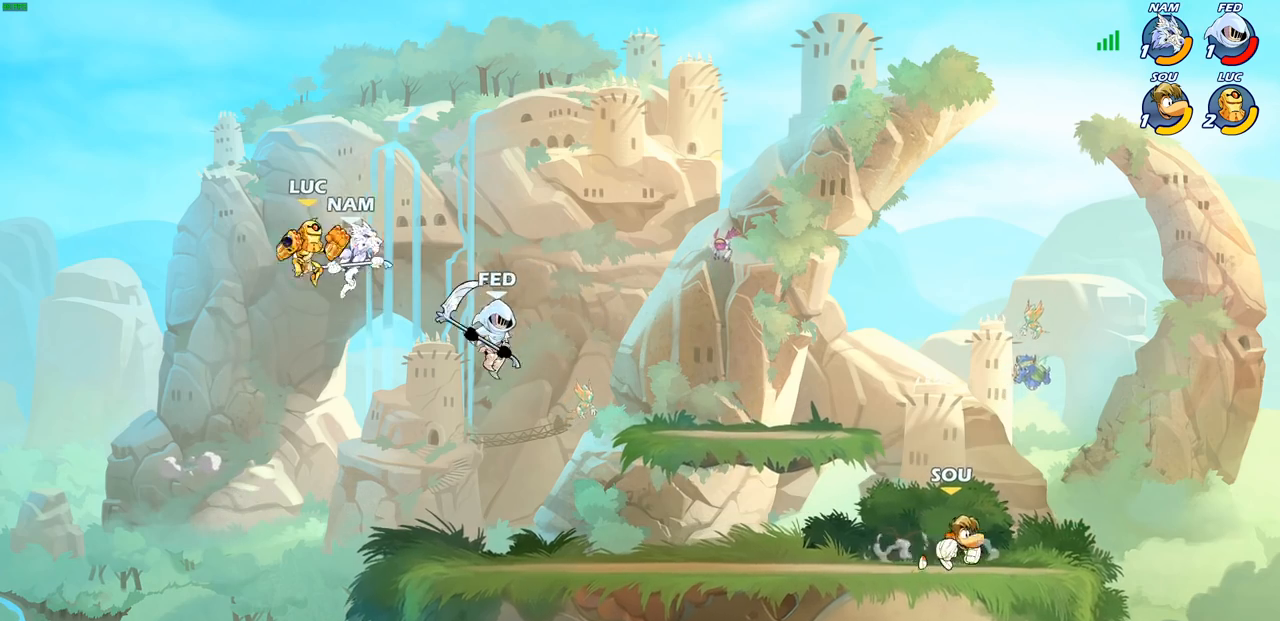
{"dt_ms": 500, "buttons": ["CIRCLE"], "left_stick": "down-right", "right_stick": "center", "events": []}